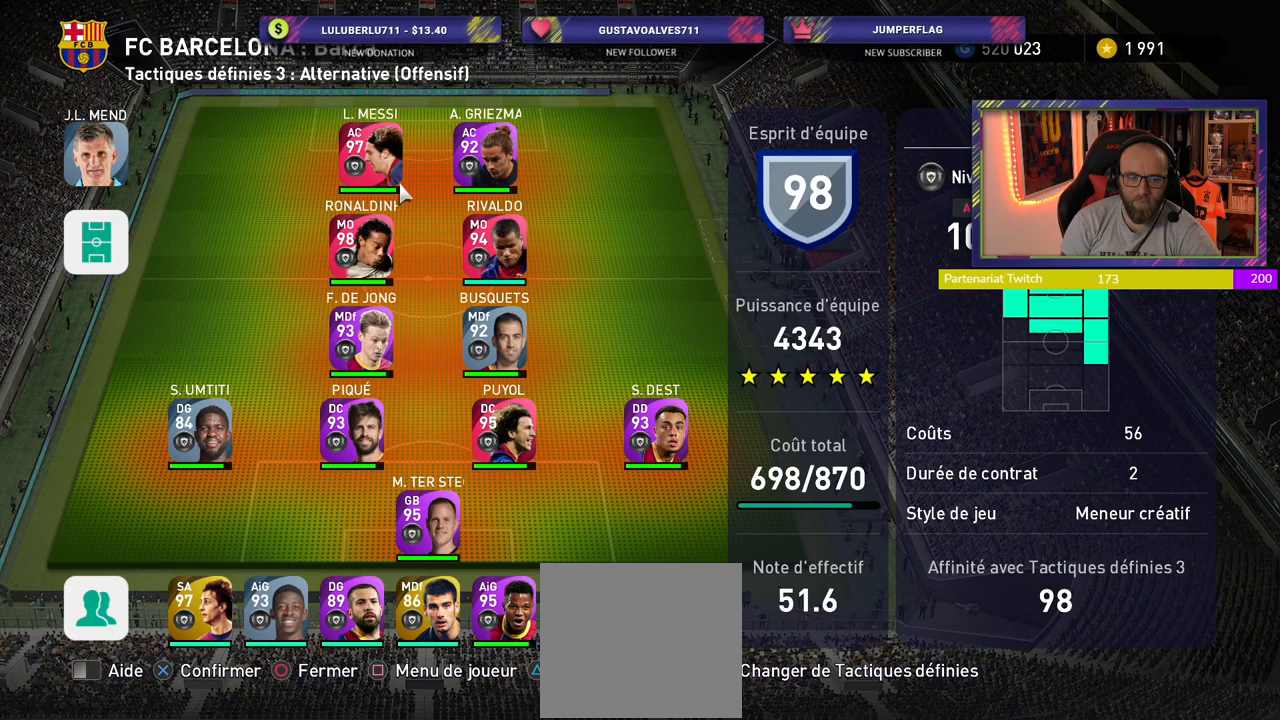
Gameplay with a controller (PlayStation layout); each line is a JSON object with the inputs held at the frame after it. "events" lists button and stick changes between this image and that frame as [ms after this image, input, new state], when the widget could be followed in between.
{"buttons": [], "left_stick": "center", "right_stick": "center", "events": [[320, "CIRCLE", "down"], [400, "CIRCLE", "up"]]}
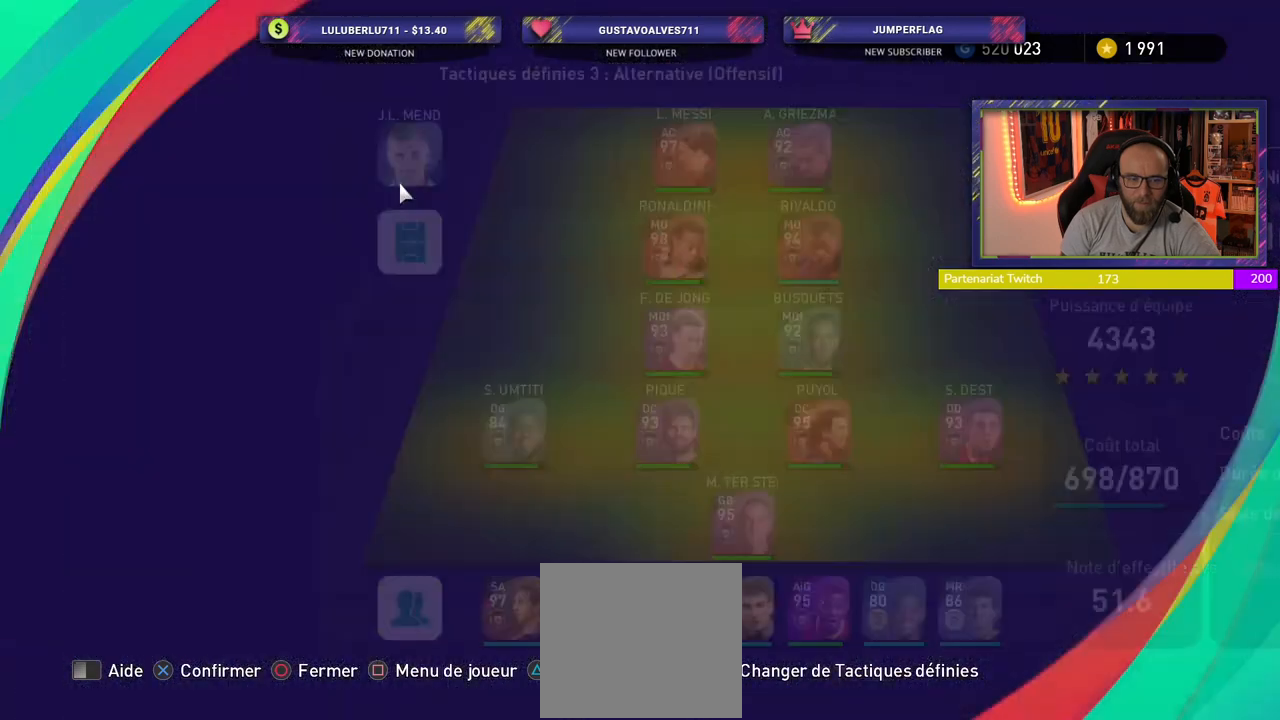
{"buttons": [], "left_stick": "center", "right_stick": "center", "events": []}
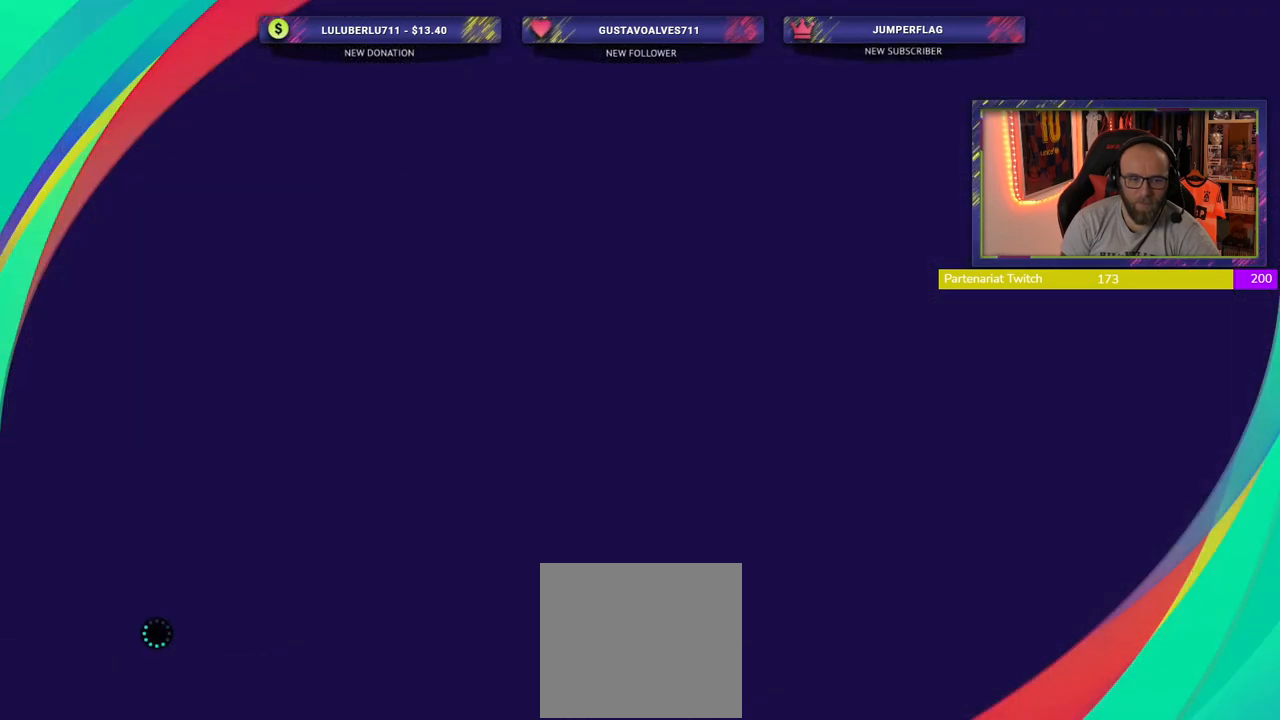
{"buttons": [], "left_stick": "center", "right_stick": "center", "events": []}
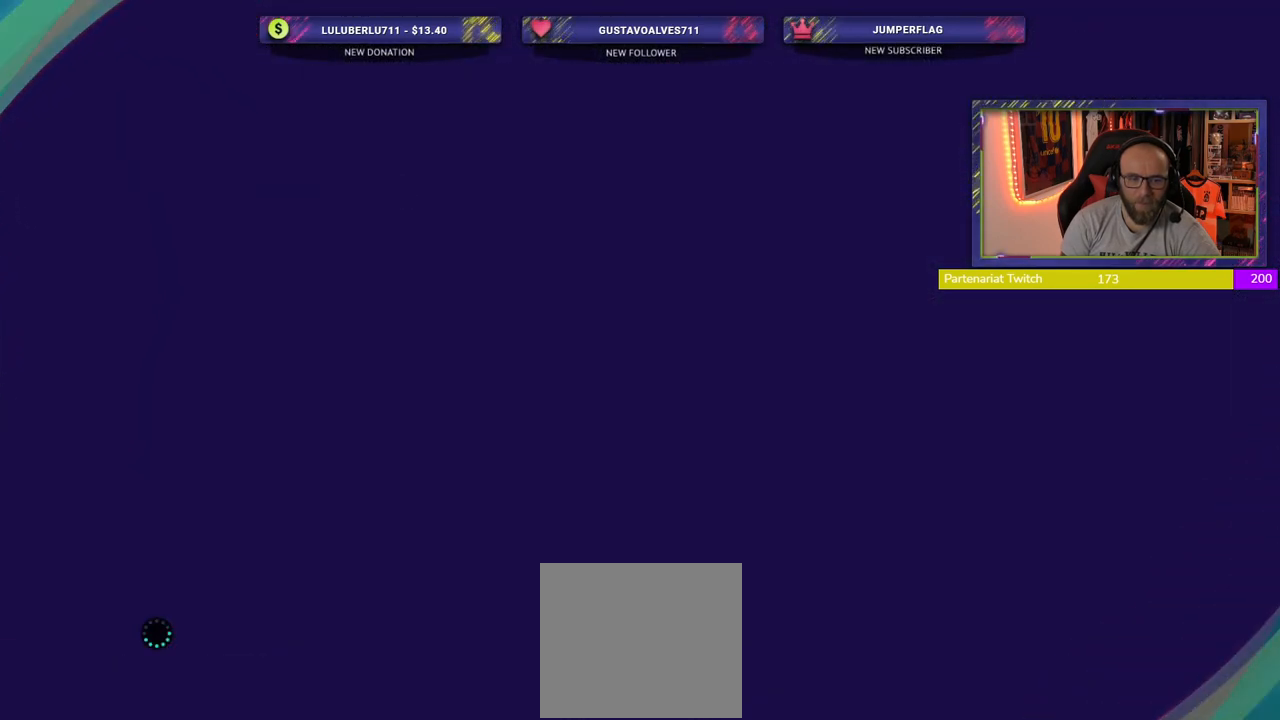
{"buttons": [], "left_stick": "center", "right_stick": "center", "events": []}
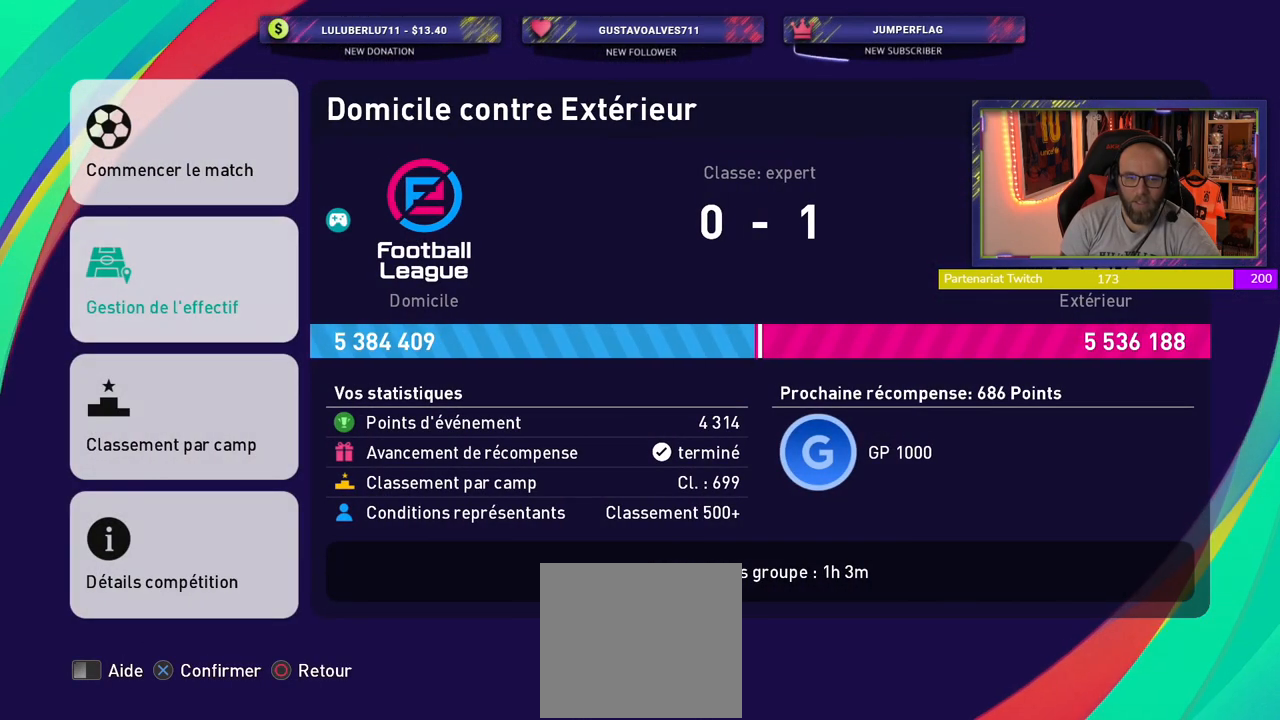
{"buttons": [], "left_stick": "center", "right_stick": "center", "events": []}
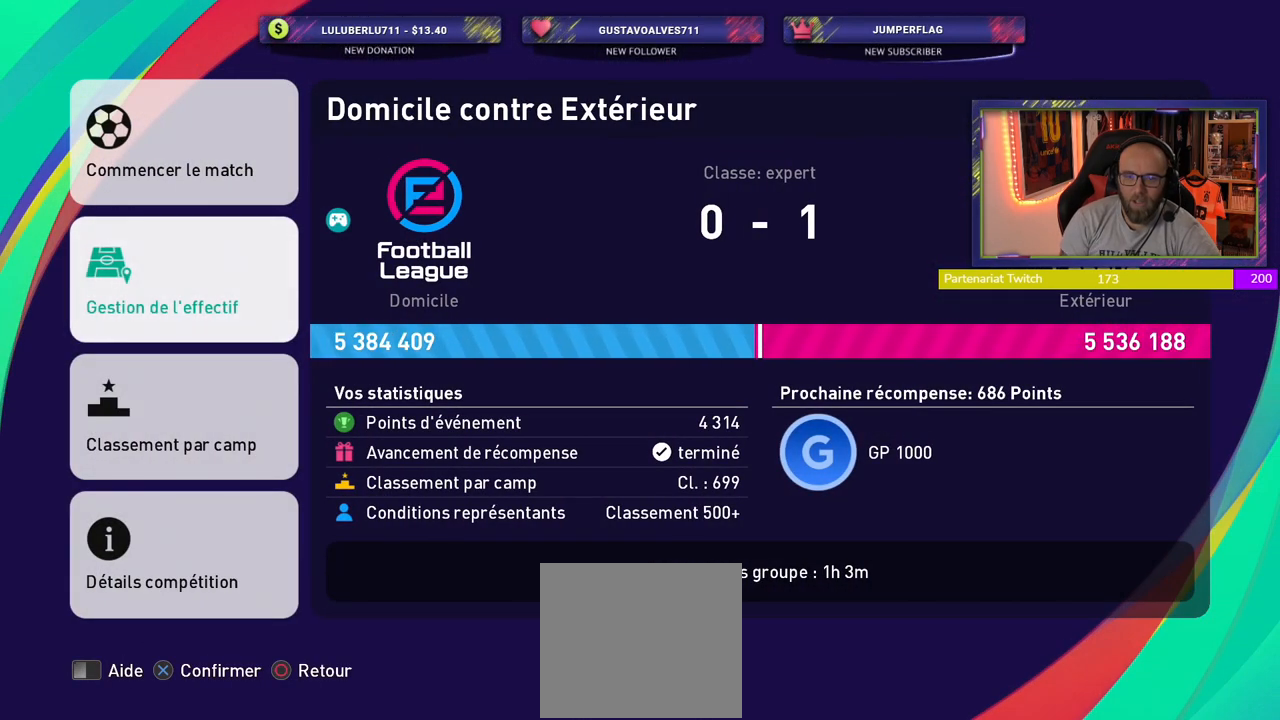
{"buttons": [], "left_stick": "center", "right_stick": "center", "events": [[260, "CROSS", "down"], [400, "CROSS", "up"]]}